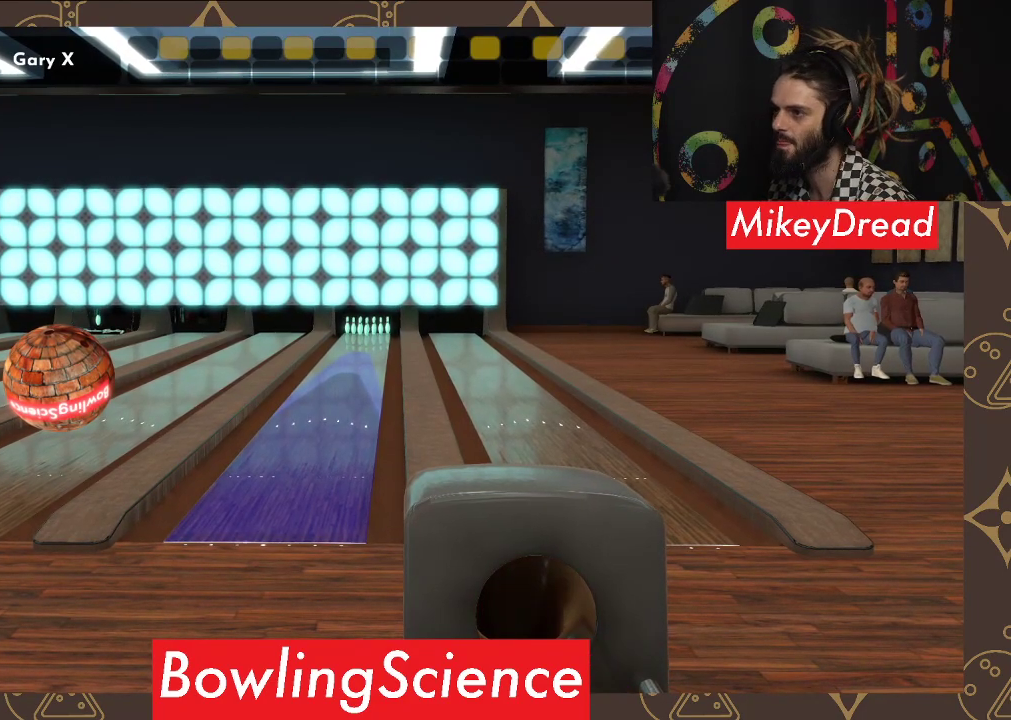
Gameplay with a controller (Xbox layout); each line is a JSON object with the inputs held at the frame after it. "events" lists button and stick changes between this image and that frame as [ms after this image, input, new state], when the widget could be followed in between. Not read: R1.
{"buttons": [], "left_stick": "center", "right_stick": "center", "events": [[250, "SELECT", "down"], [383, "SELECT", "up"]]}
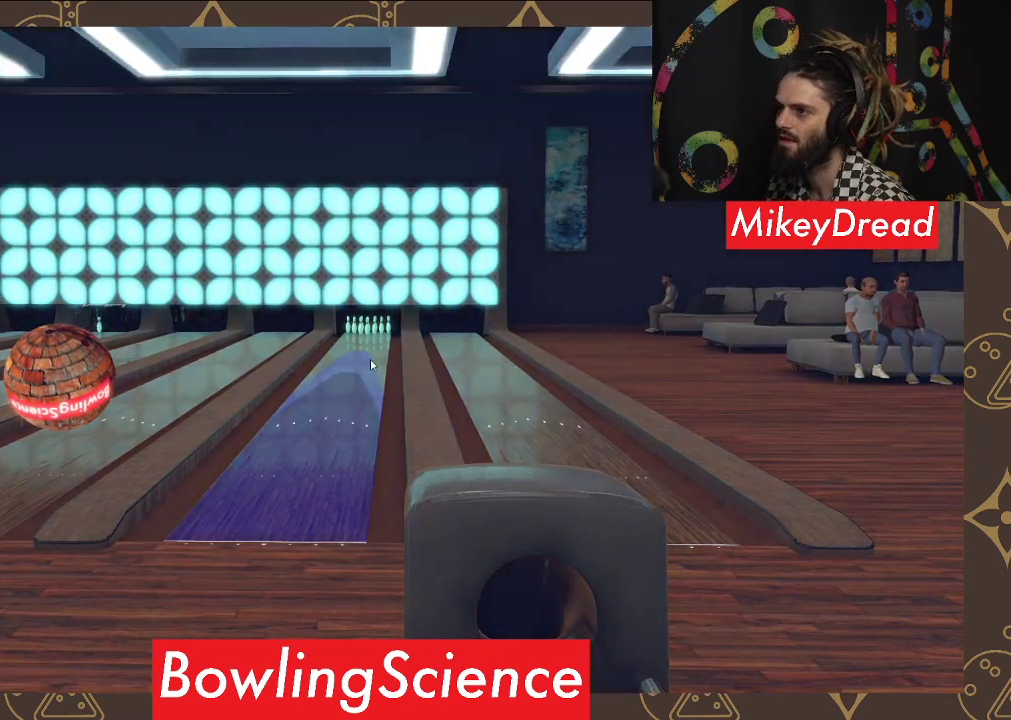
{"buttons": [], "left_stick": "center", "right_stick": "center", "events": []}
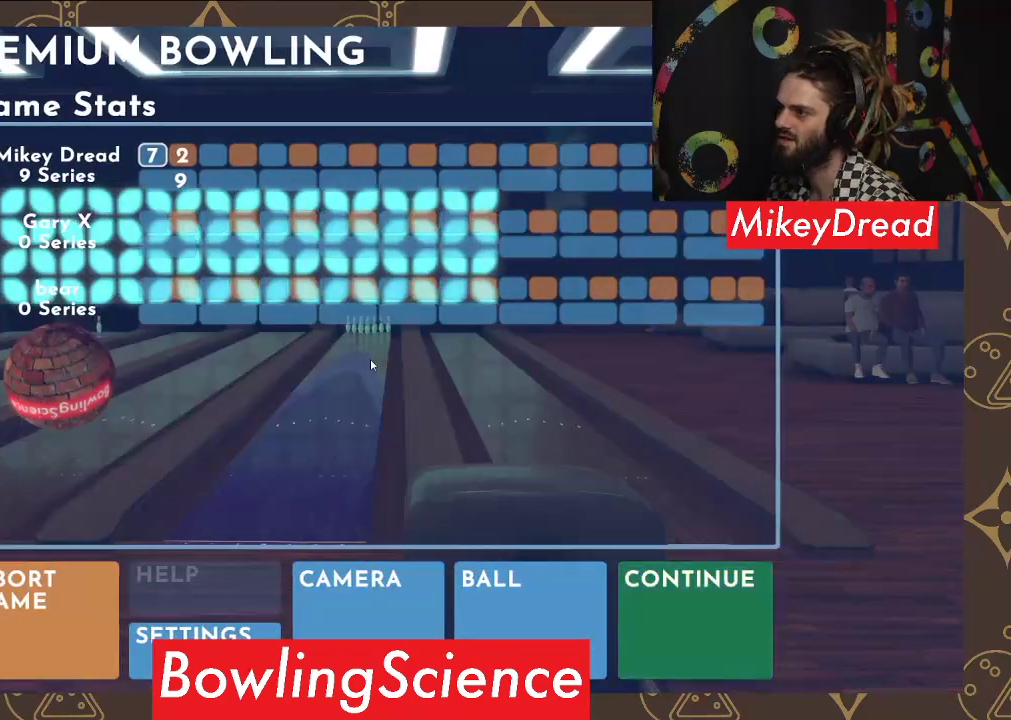
{"buttons": [], "left_stick": "center", "right_stick": "center", "events": []}
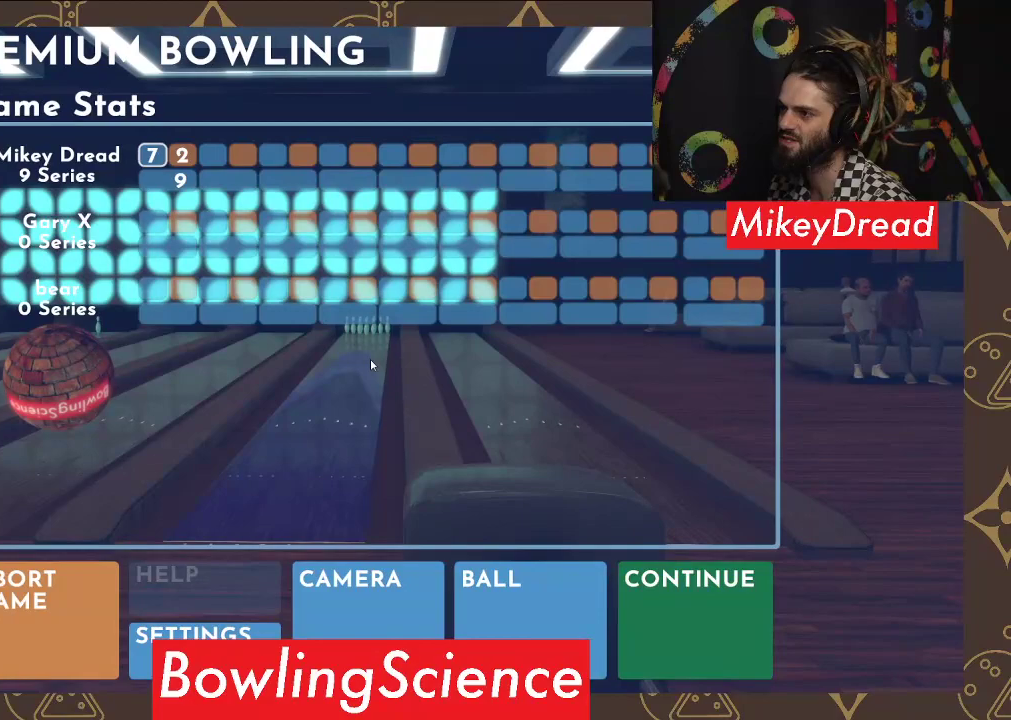
{"buttons": [], "left_stick": "center", "right_stick": "center", "events": [[67, "SELECT", "down"], [200, "SELECT", "up"]]}